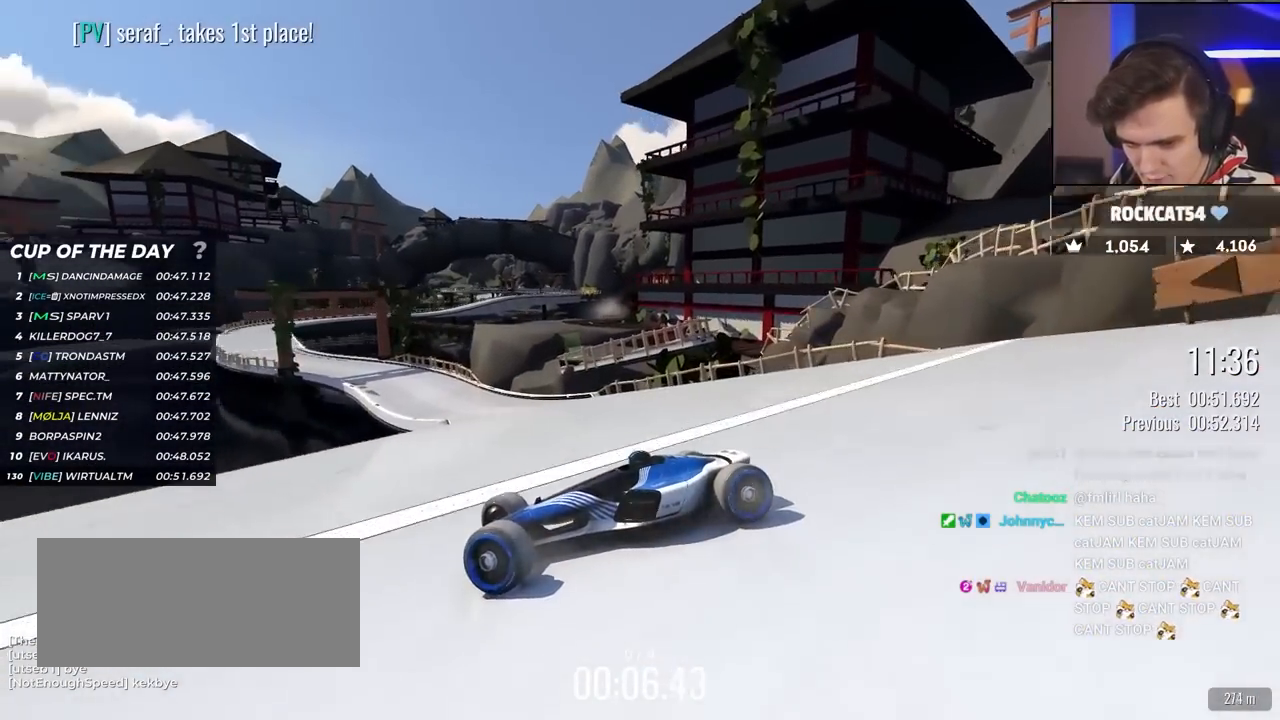
Gameplay with keyboard; each line is a JSON object with the keys held at the frame after it. "events" lists presses ("down") and releases ("up") of "brake", "down", "left", "right" and "up" between this image and that frame as [ms after this image, input, new state], when the widget could be followed in between. No other keys are recorded. Mouse input is not recorded. Key names are as the overlay labels them; some are game actions (e.g. jump) rather than physical keys.
{"keys": ["right", "up"], "events": []}
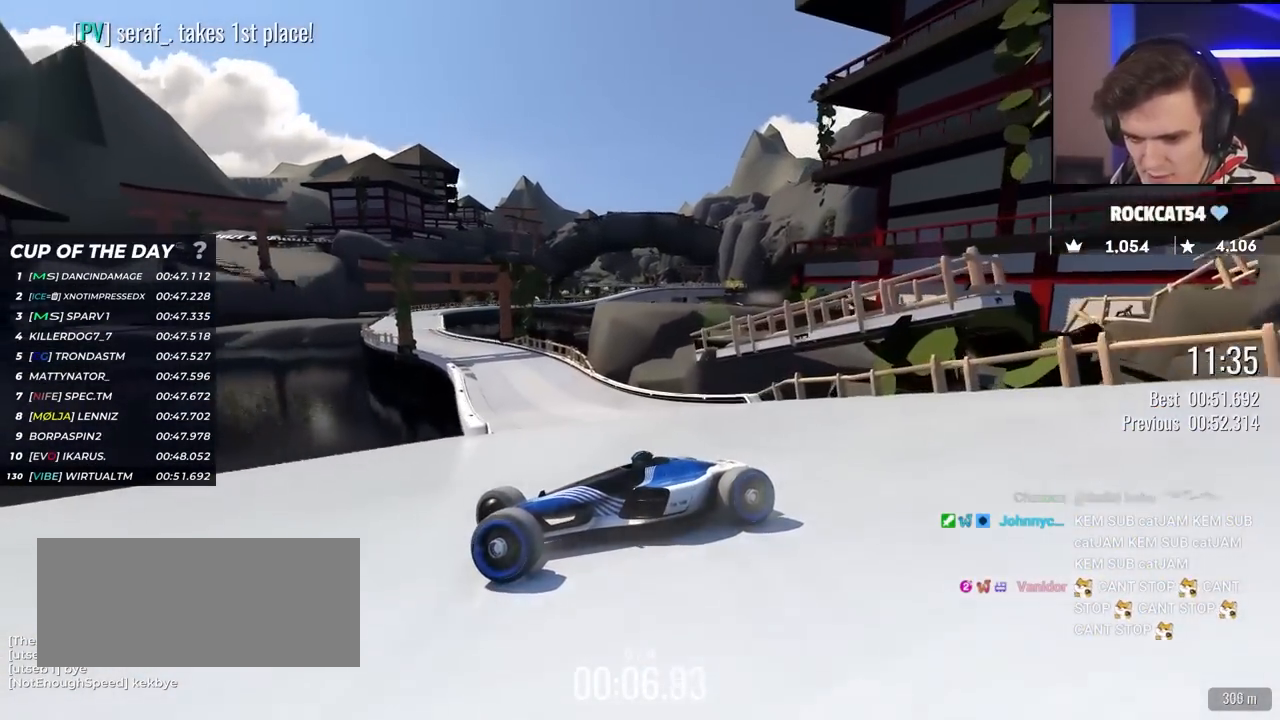
{"keys": ["right", "up"], "events": [[267, "up", "up"], [300, "up", "down"]]}
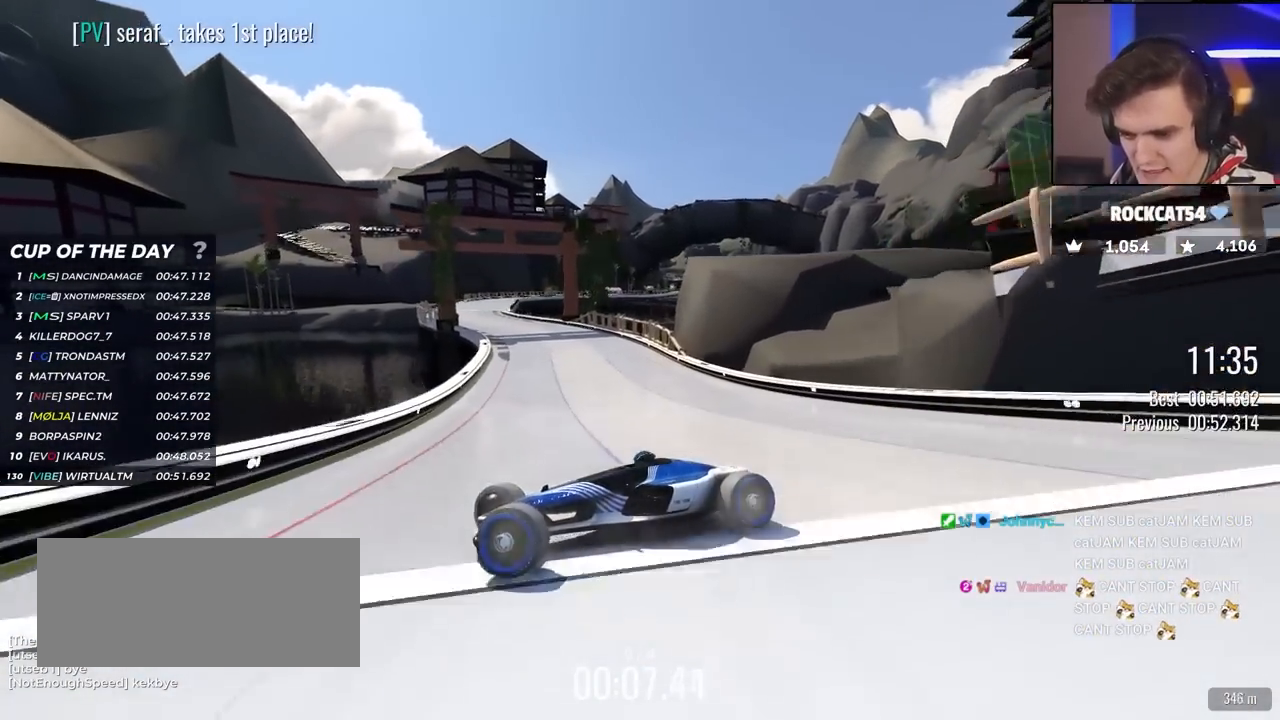
{"keys": ["right", "up"], "events": [[33, "up", "up"], [83, "up", "down"]]}
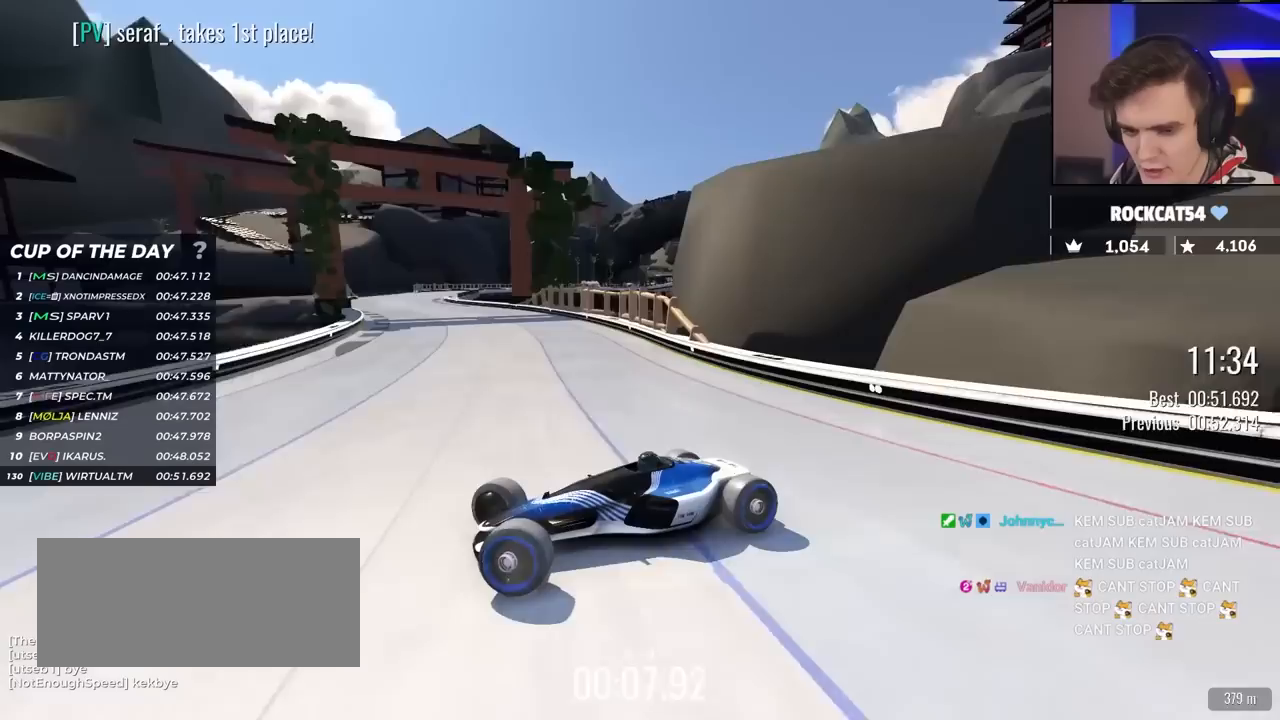
{"keys": ["up"], "events": [[50, "right", "up"]]}
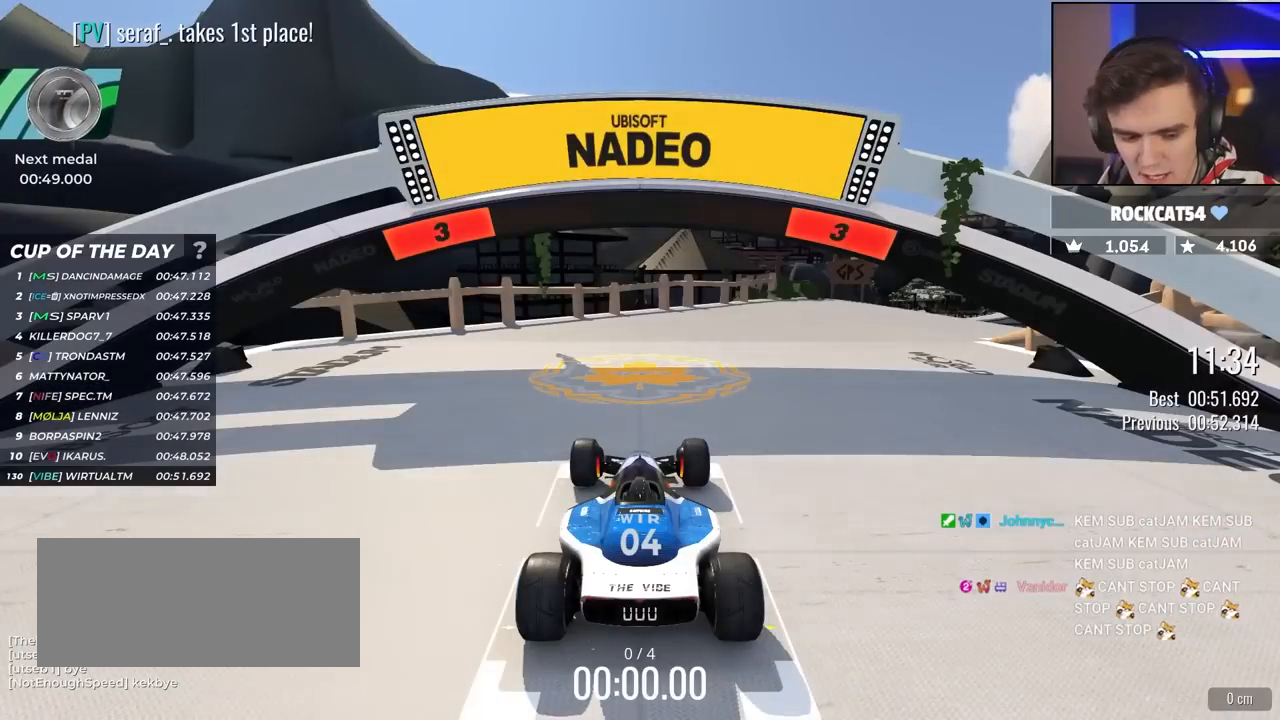
{"keys": ["up"], "events": []}
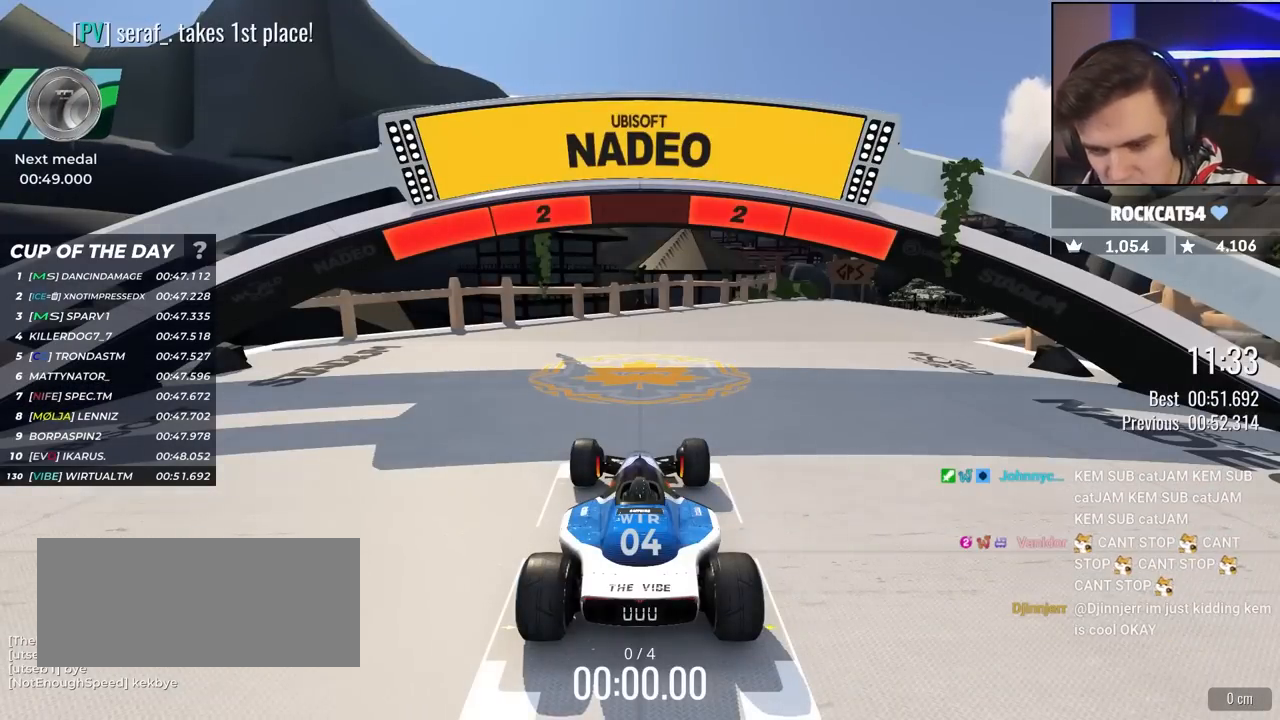
{"keys": ["up"], "events": []}
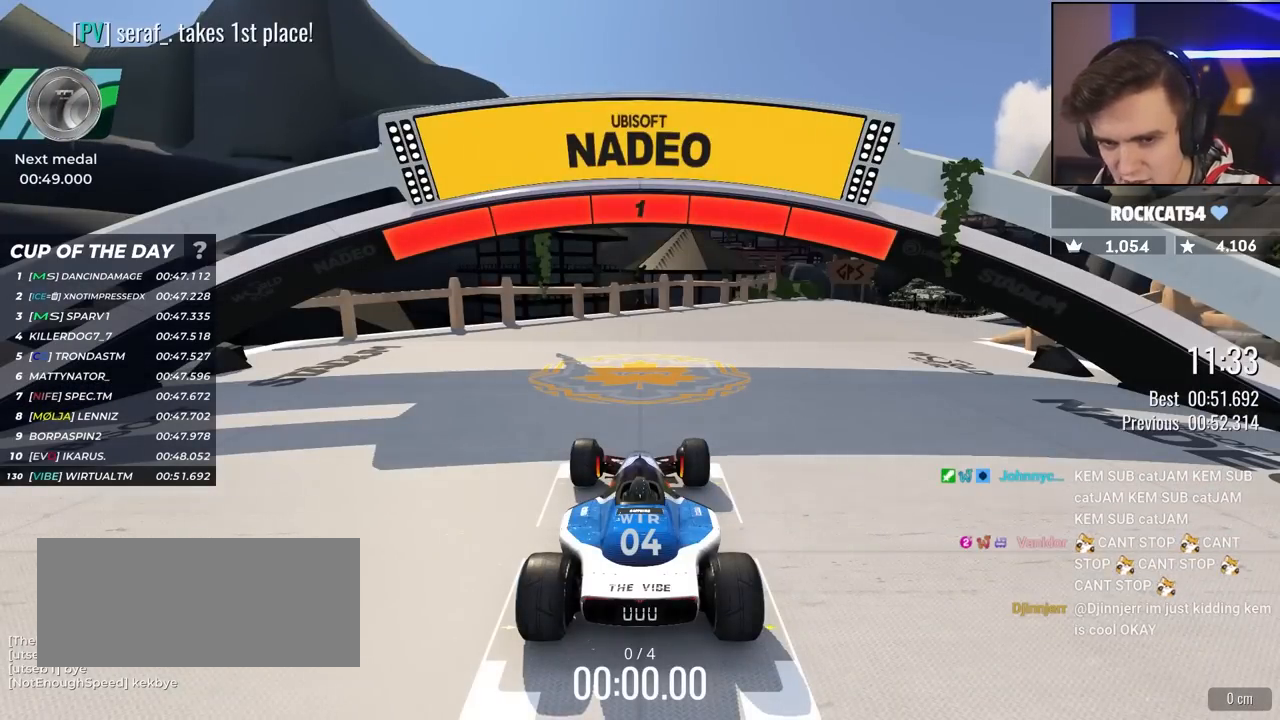
{"keys": ["up"], "events": []}
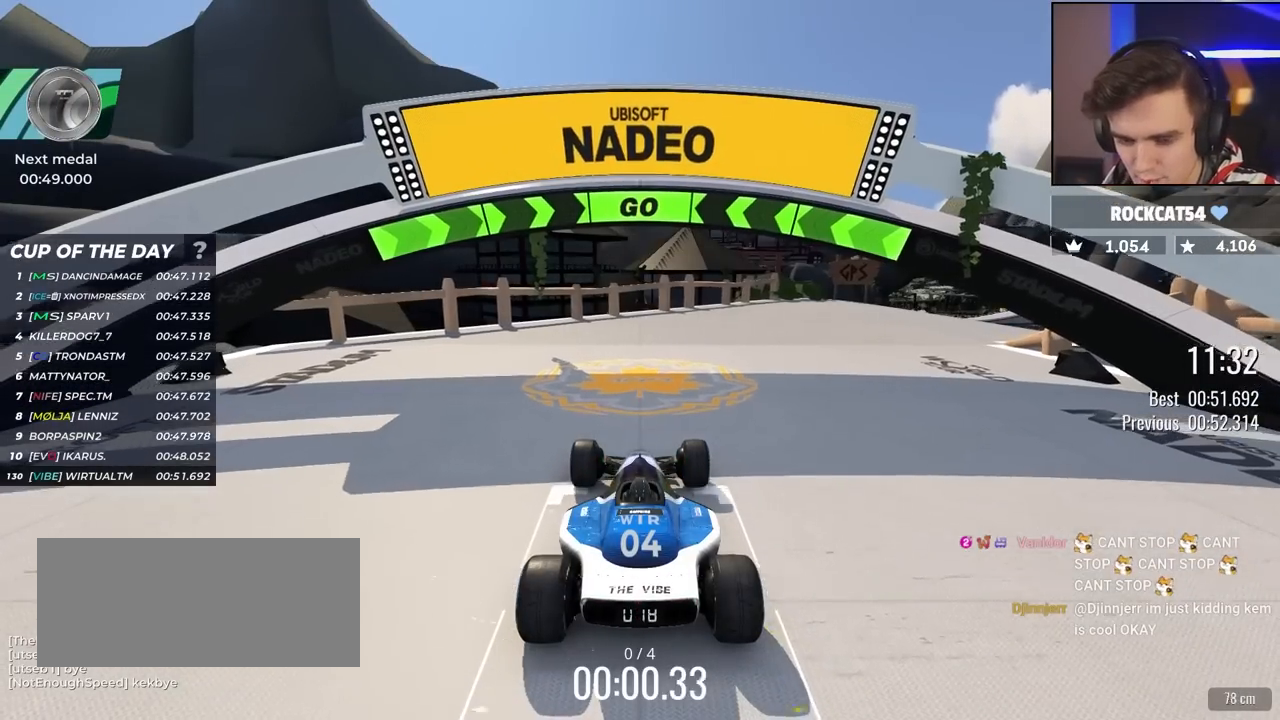
{"keys": ["up"], "events": [[67, "right", "down"], [217, "right", "up"], [250, "right", "down"], [483, "right", "up"]]}
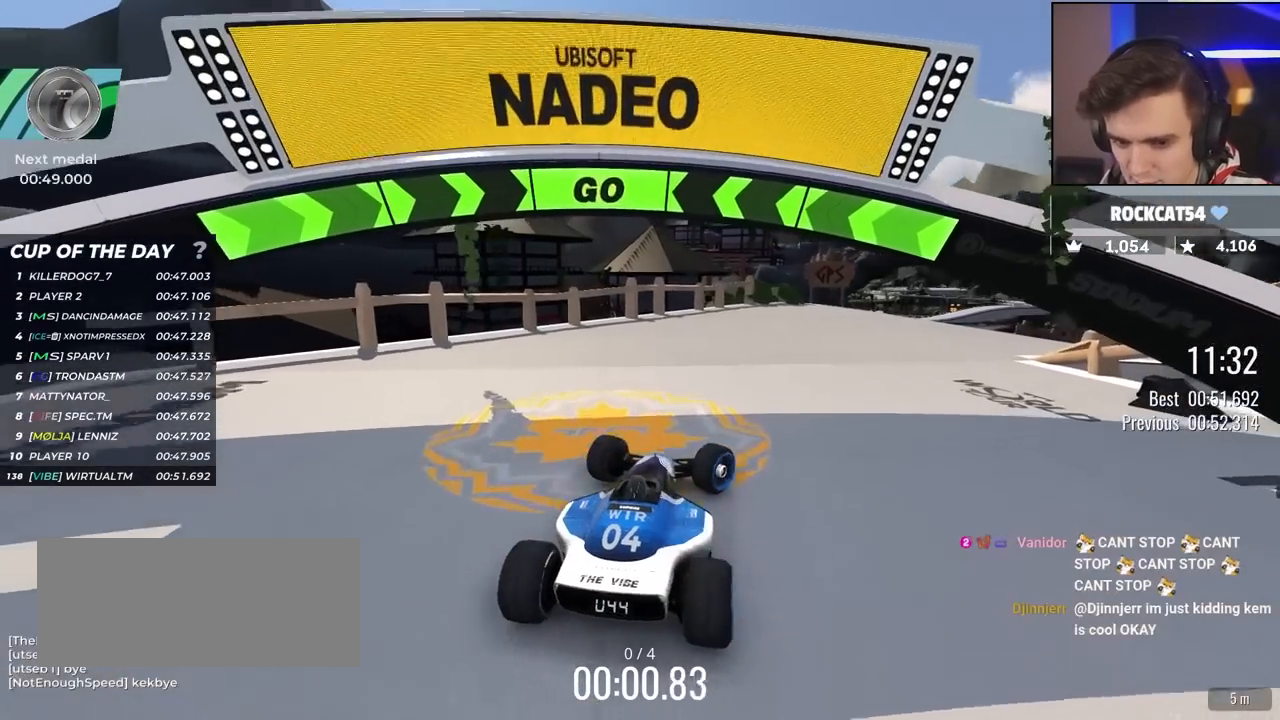
{"keys": ["up"], "events": [[33, "right", "down"], [167, "right", "up"], [267, "right", "down"], [467, "right", "up"]]}
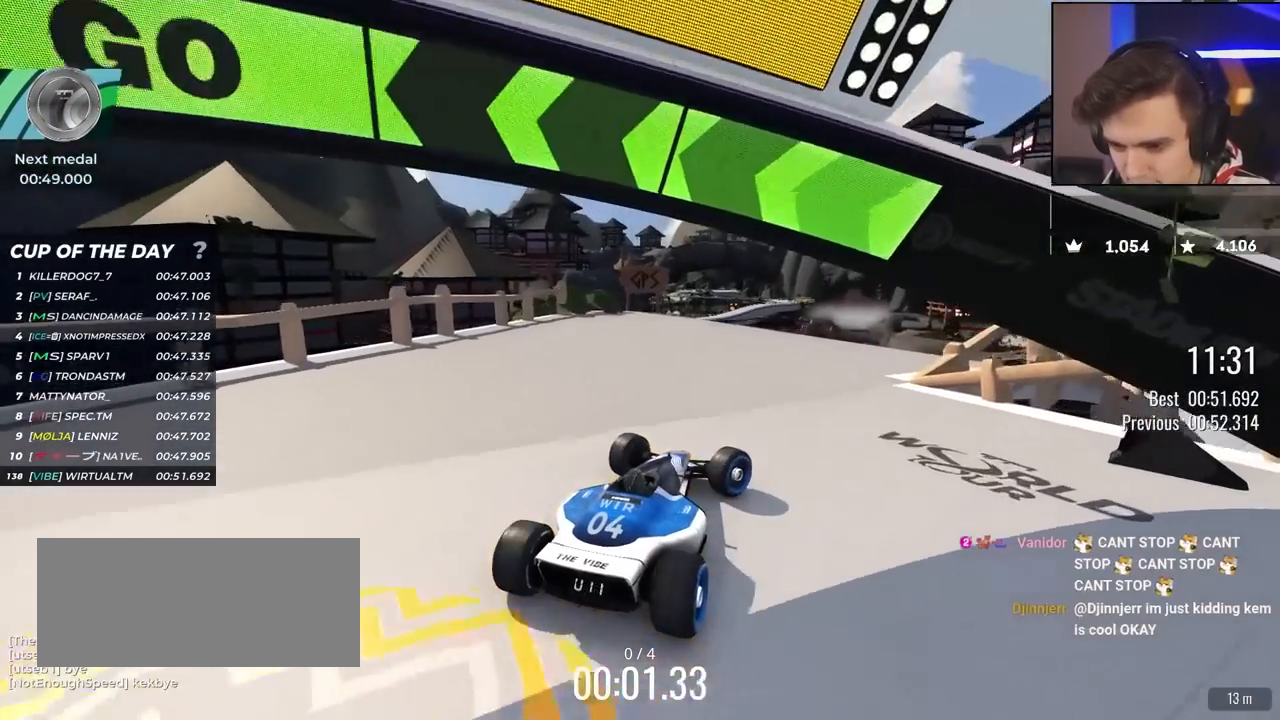
{"keys": ["up"], "events": [[50, "right", "down"], [183, "right", "up"], [233, "right", "down"], [383, "right", "up"]]}
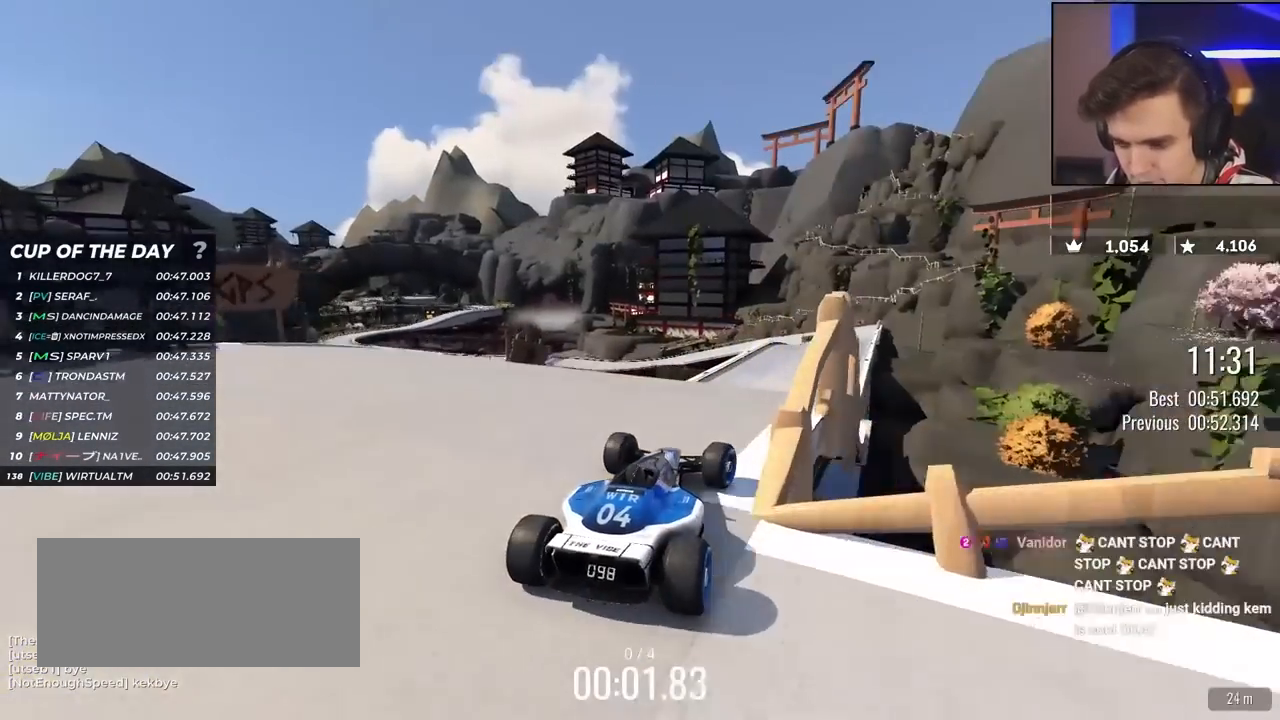
{"keys": ["up"], "events": []}
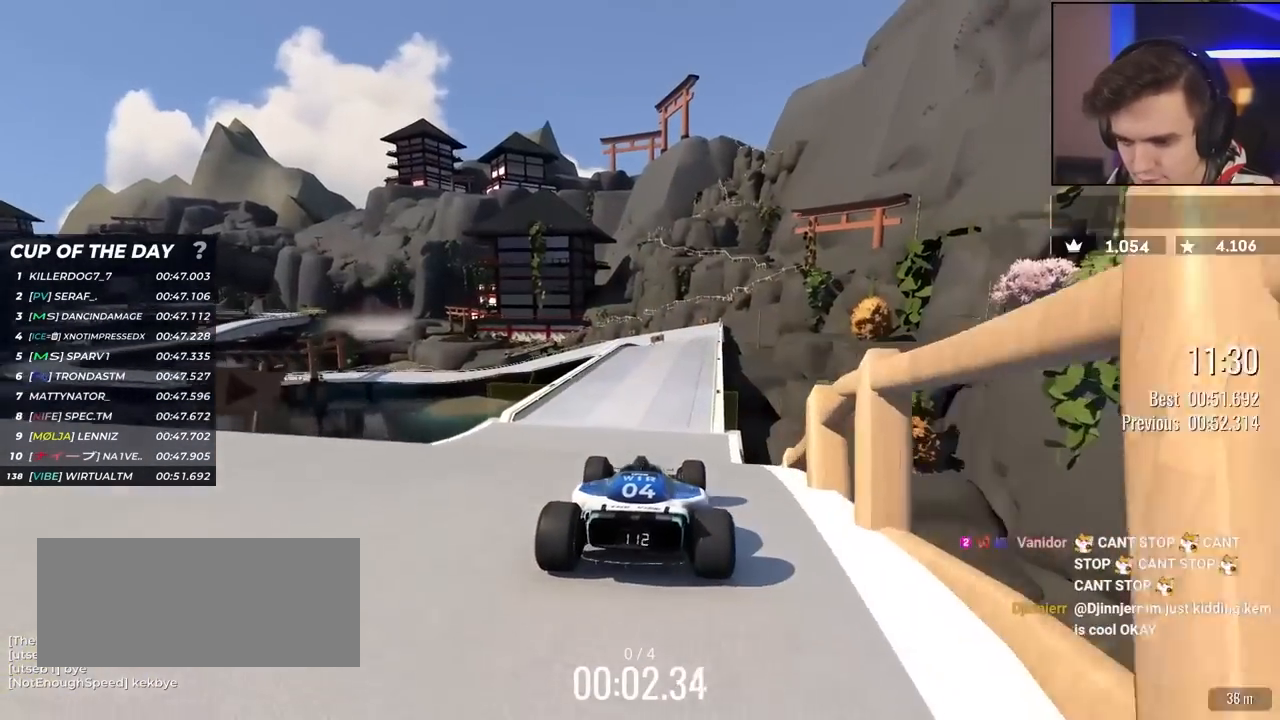
{"keys": ["up"], "events": [[450, "right", "down"], [500, "right", "up"]]}
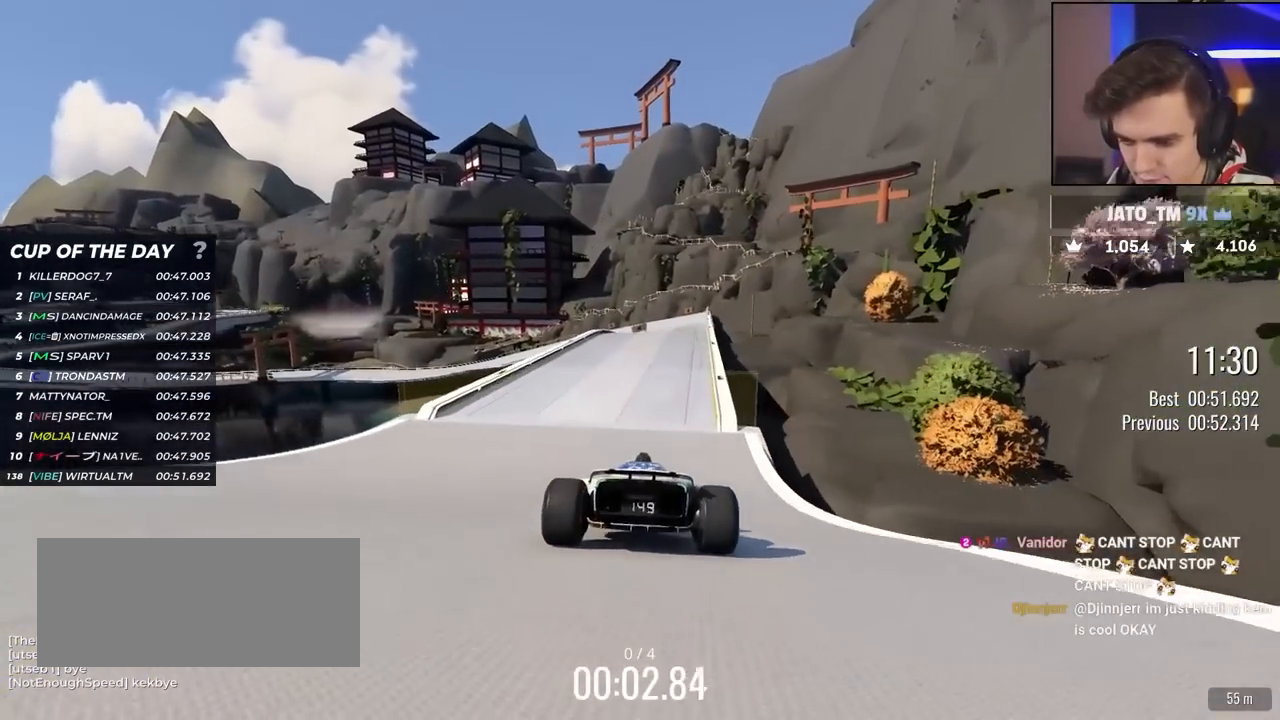
{"keys": ["right", "up"], "events": [[467, "right", "down"]]}
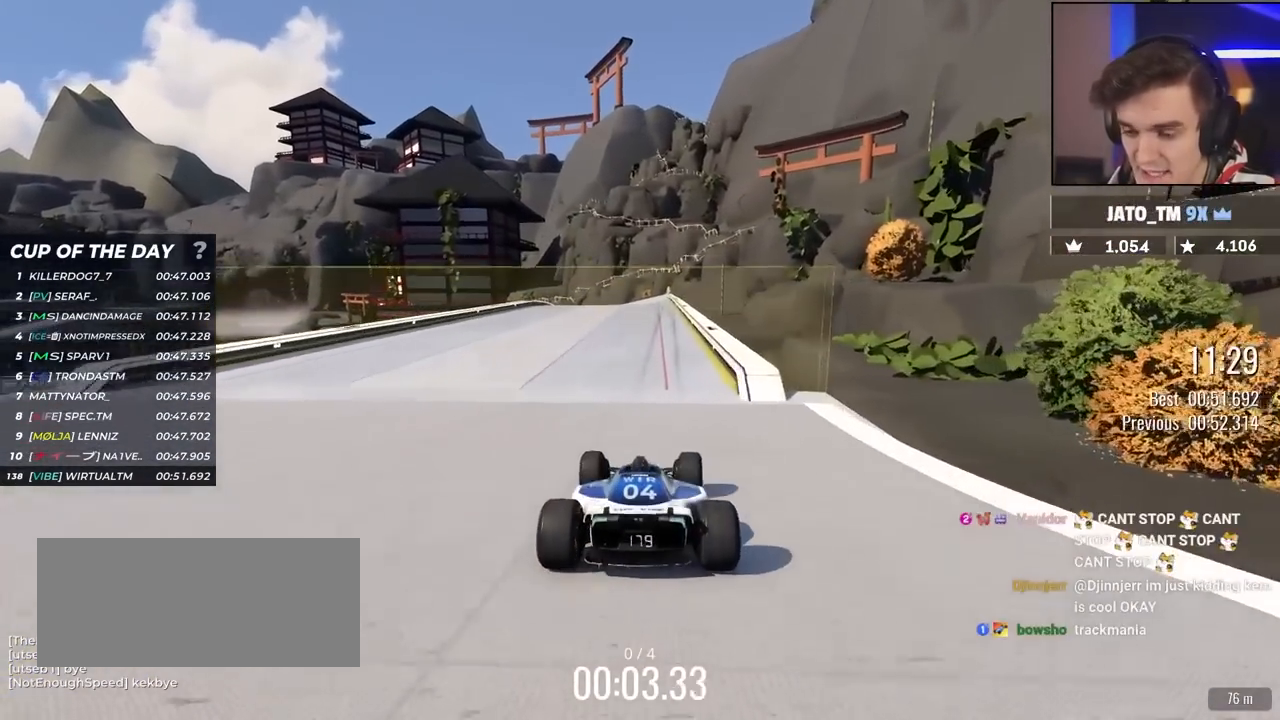
{"keys": ["up"], "events": [[17, "right", "up"]]}
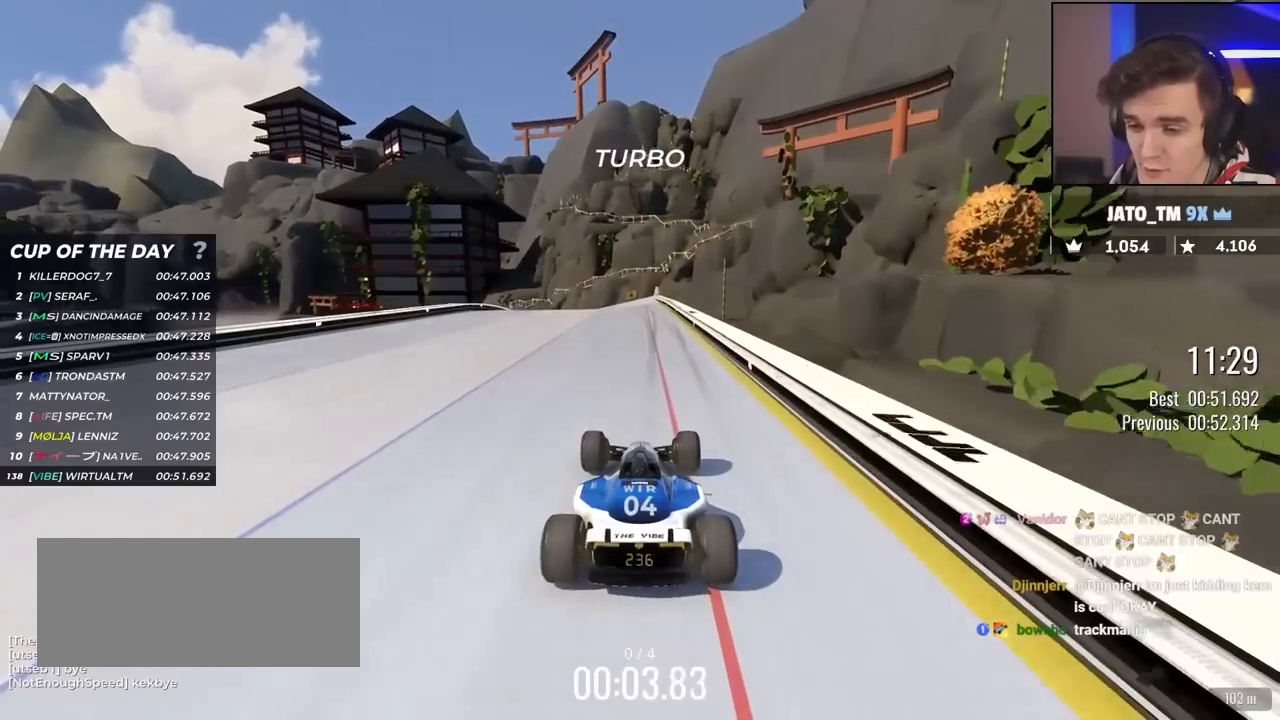
{"keys": ["left", "up"], "events": [[233, "left", "down"]]}
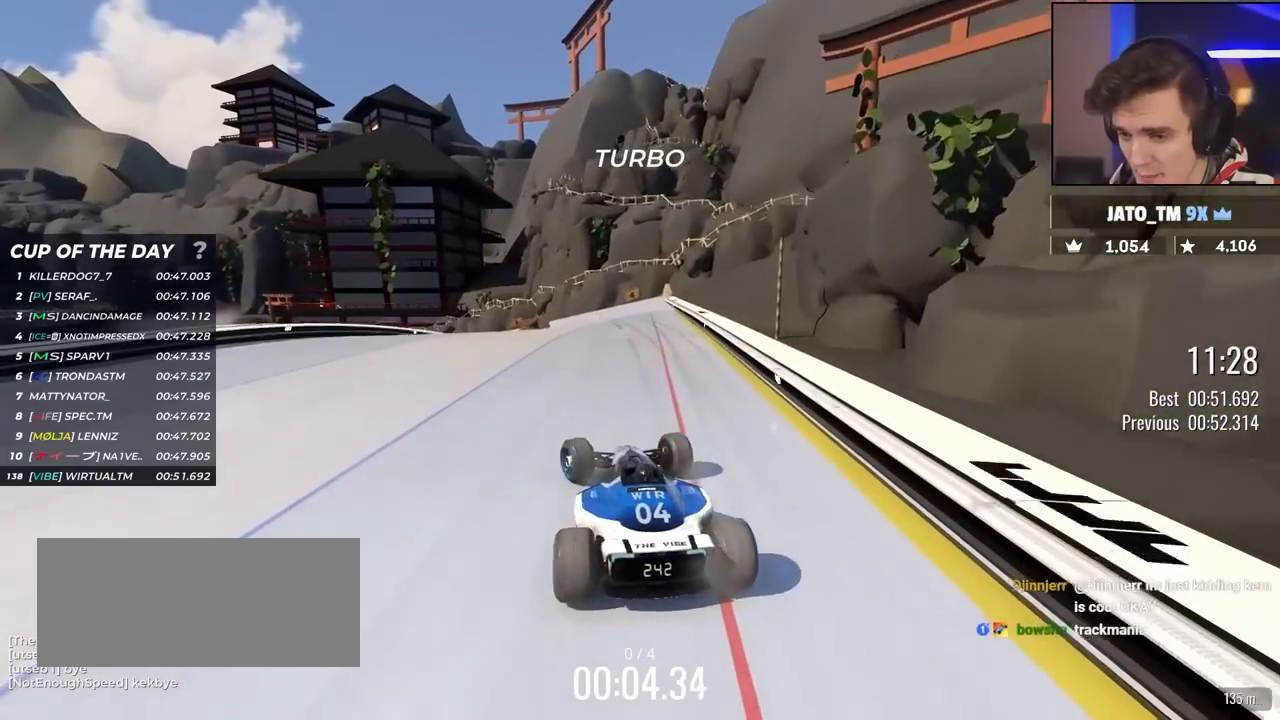
{"keys": ["right", "up"], "events": [[333, "up", "up"], [433, "left", "up"], [467, "right", "down"], [483, "up", "down"]]}
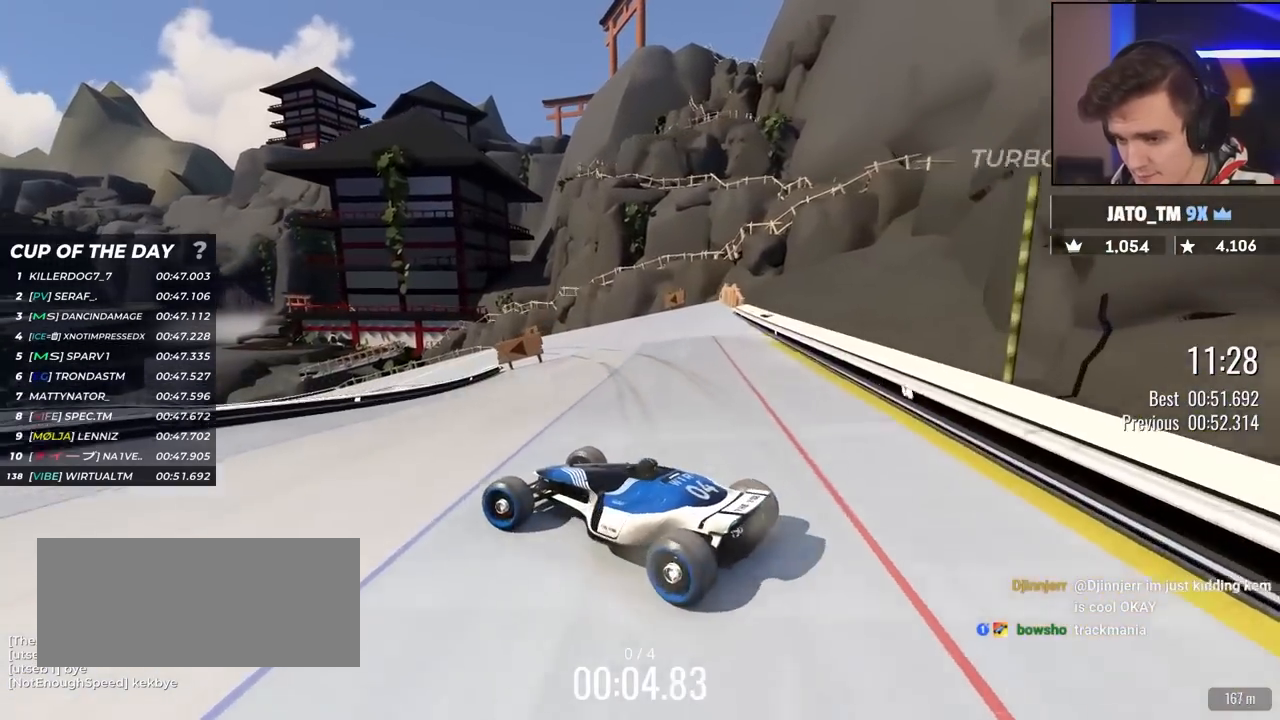
{"keys": ["right", "up"], "events": []}
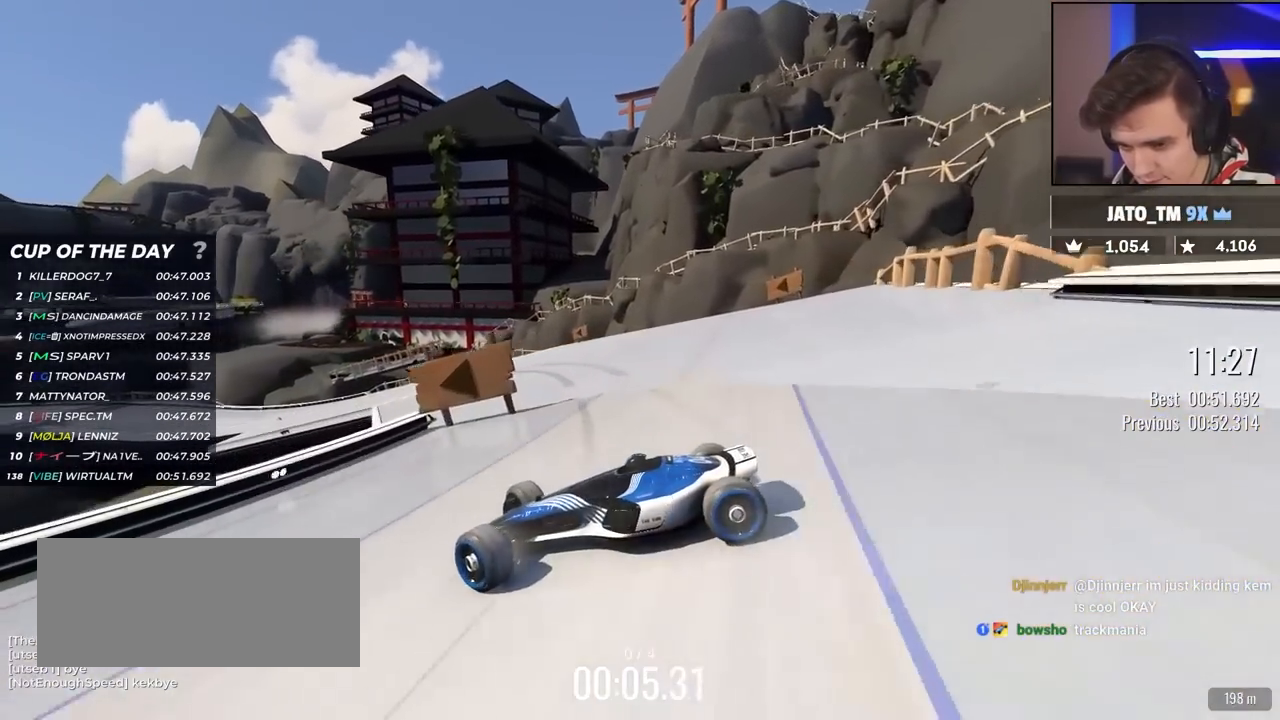
{"keys": ["right", "up"], "events": [[150, "up", "up"], [250, "up", "down"], [333, "up", "up"], [383, "up", "down"]]}
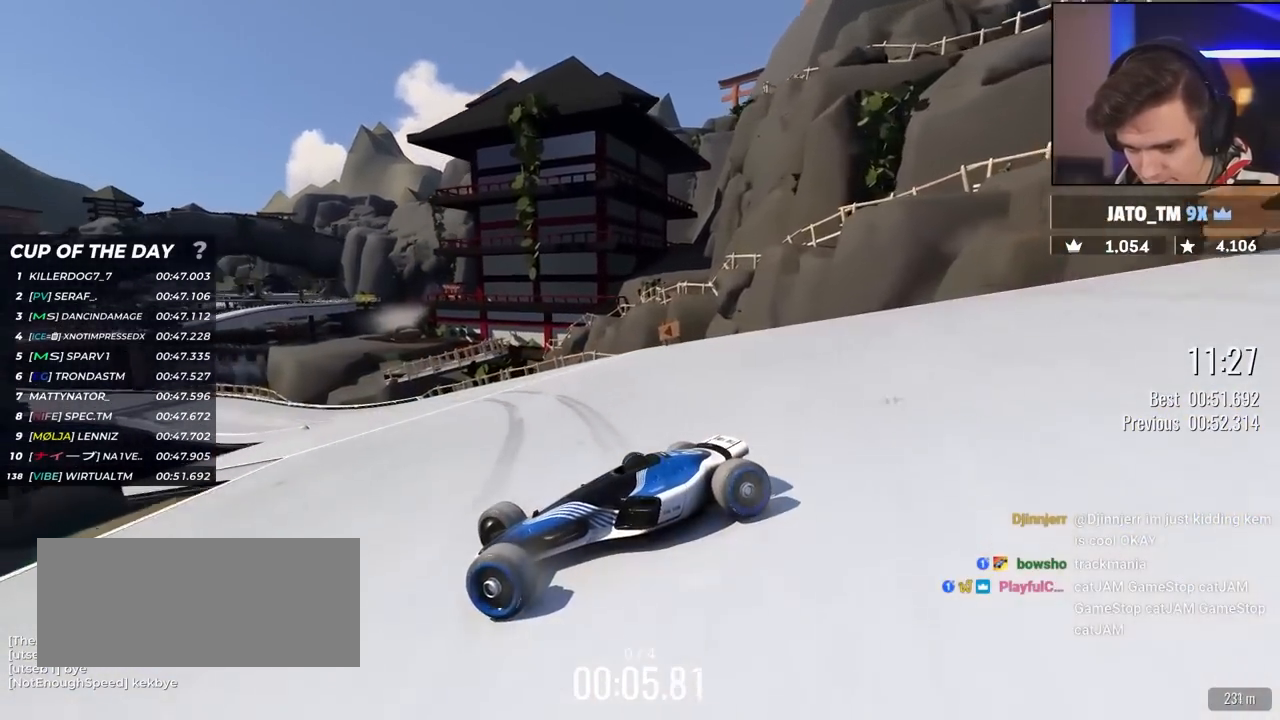
{"keys": ["right", "up"], "events": []}
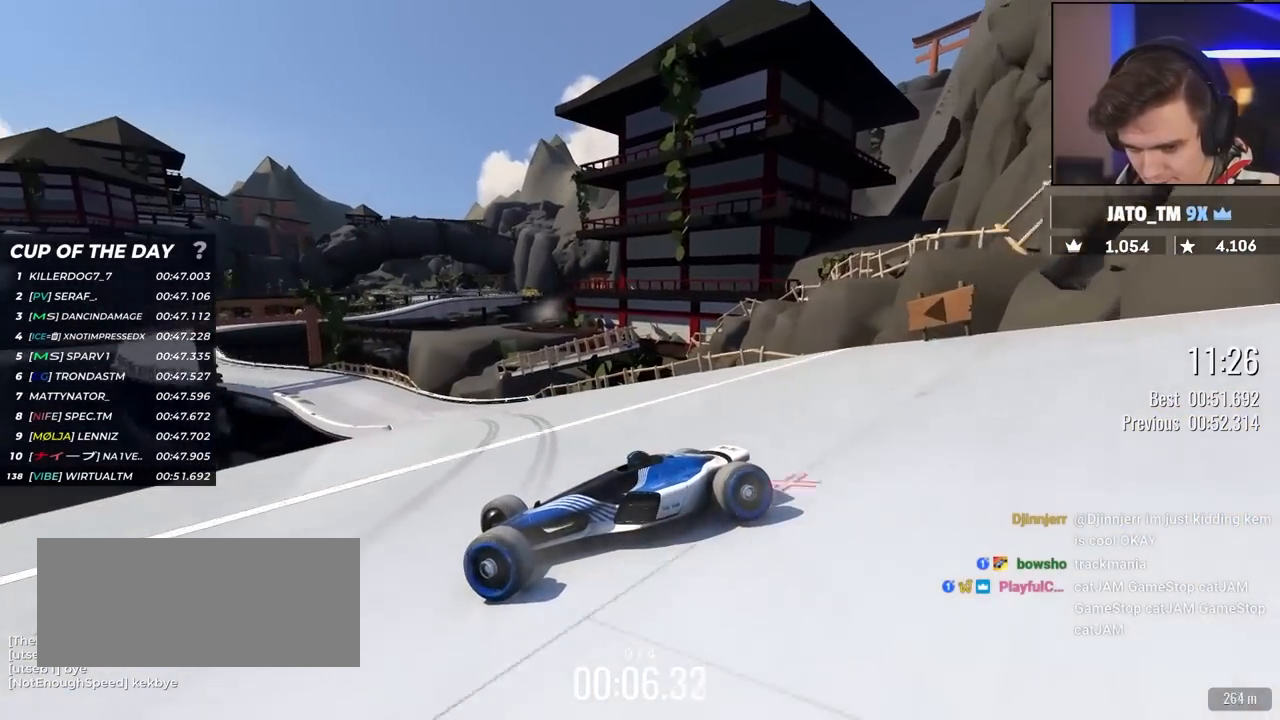
{"keys": ["right", "up"], "events": [[183, "brake", "down"], [217, "brake", "up"]]}
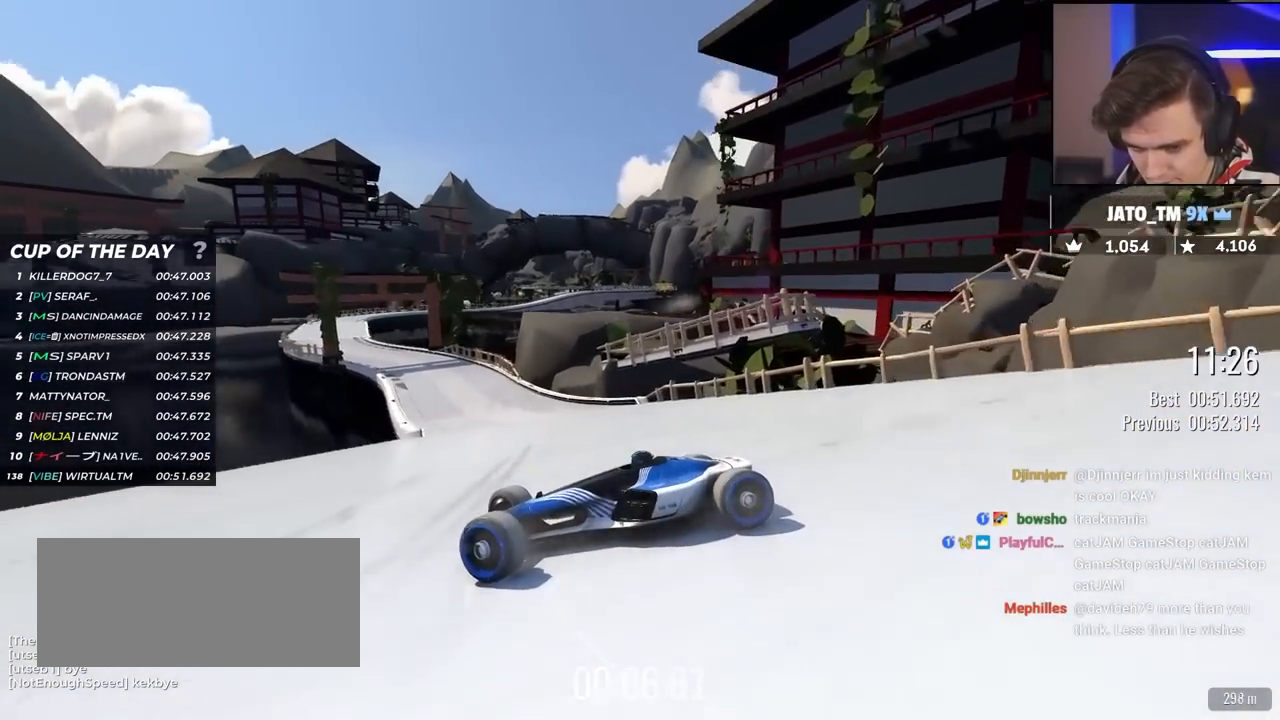
{"keys": ["right", "up"], "events": [[233, "brake", "down"], [283, "brake", "up"]]}
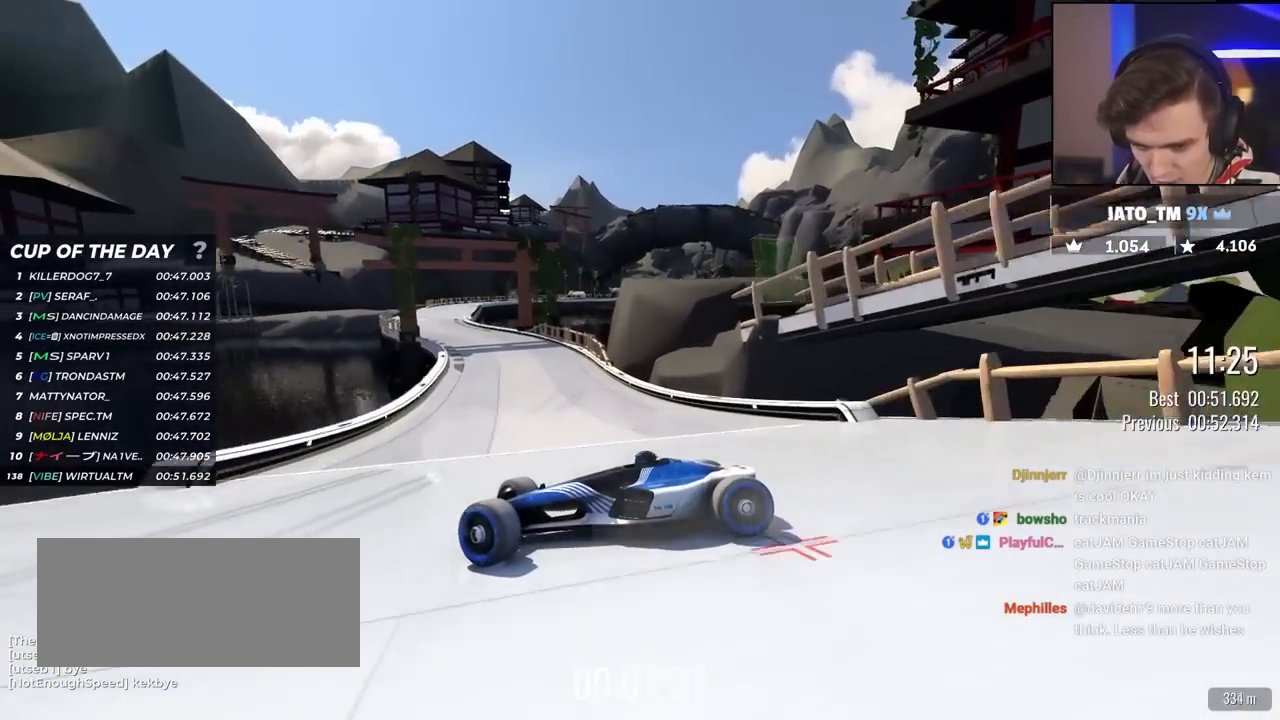
{"keys": ["right", "up"], "events": []}
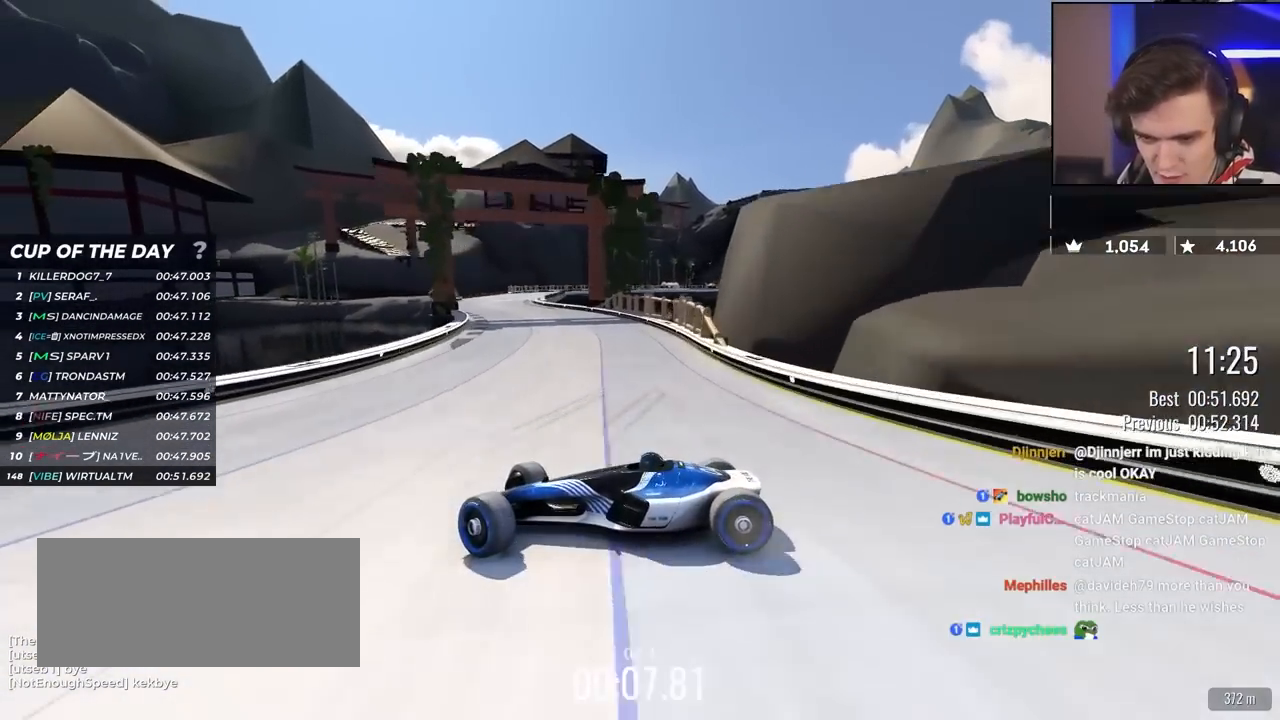
{"keys": ["right", "up"], "events": []}
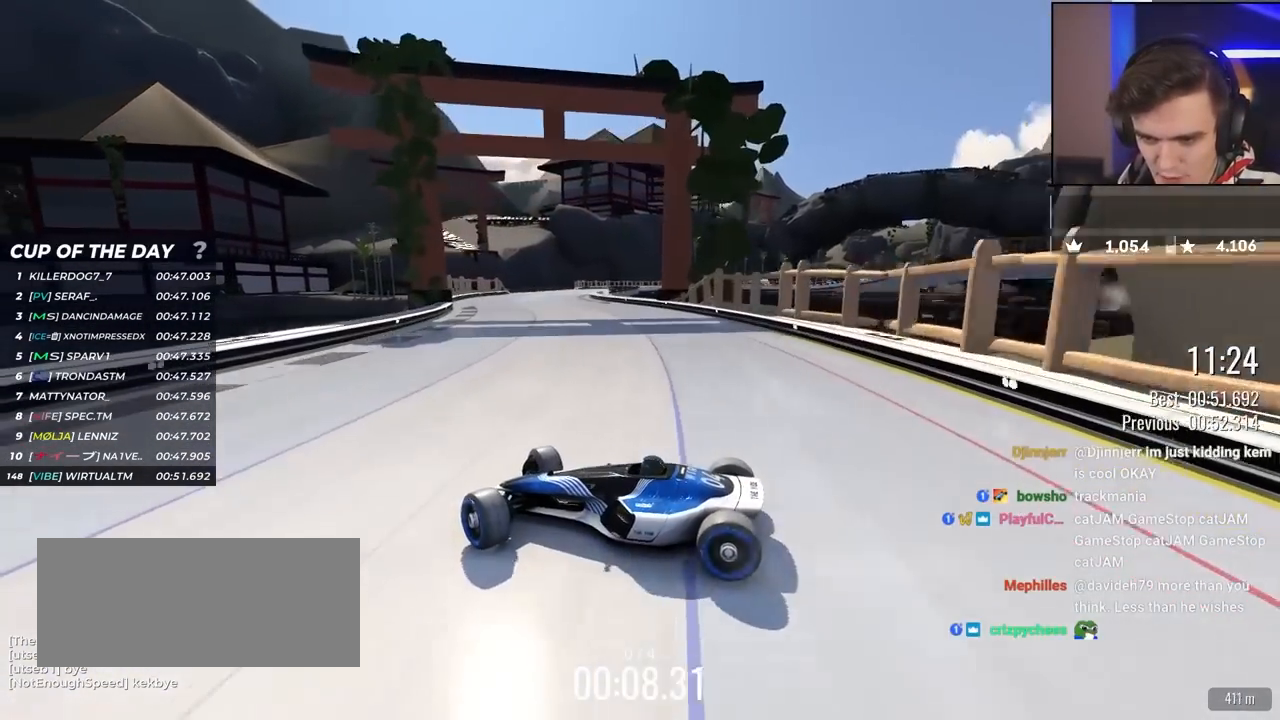
{"keys": ["right"], "events": [[333, "up", "up"]]}
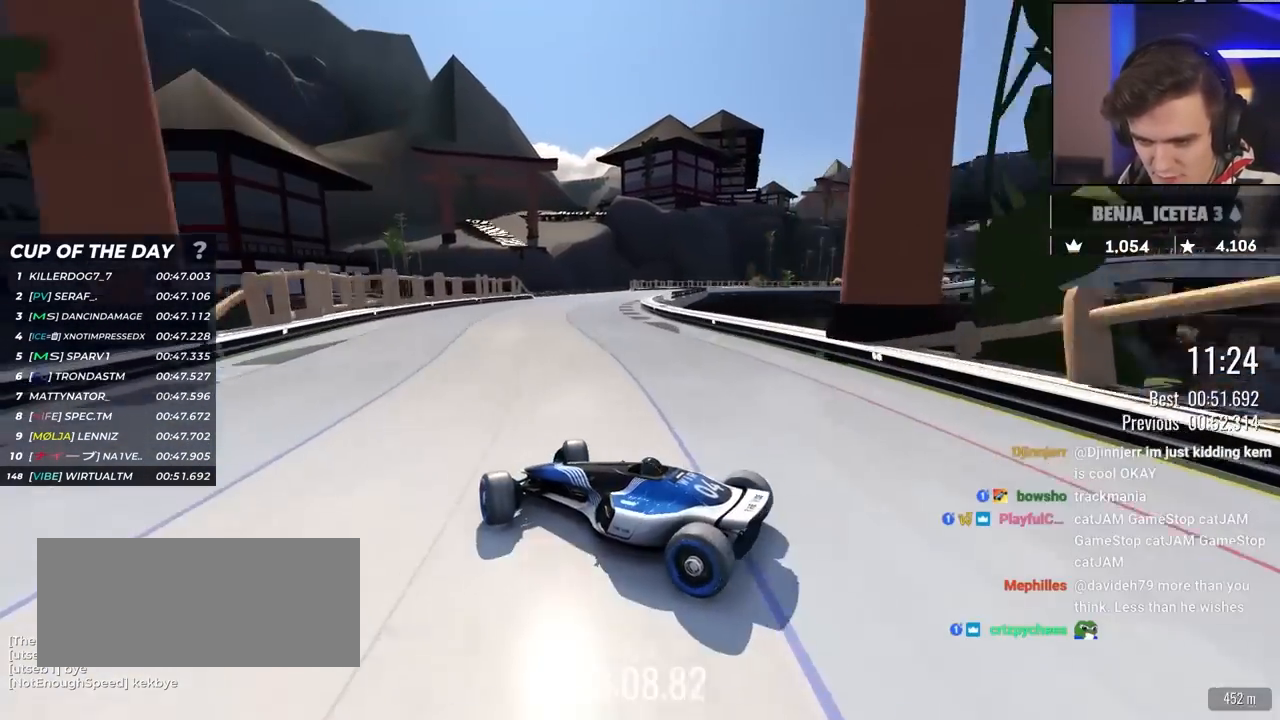
{"keys": ["up"], "events": [[117, "up", "down"], [450, "right", "up"]]}
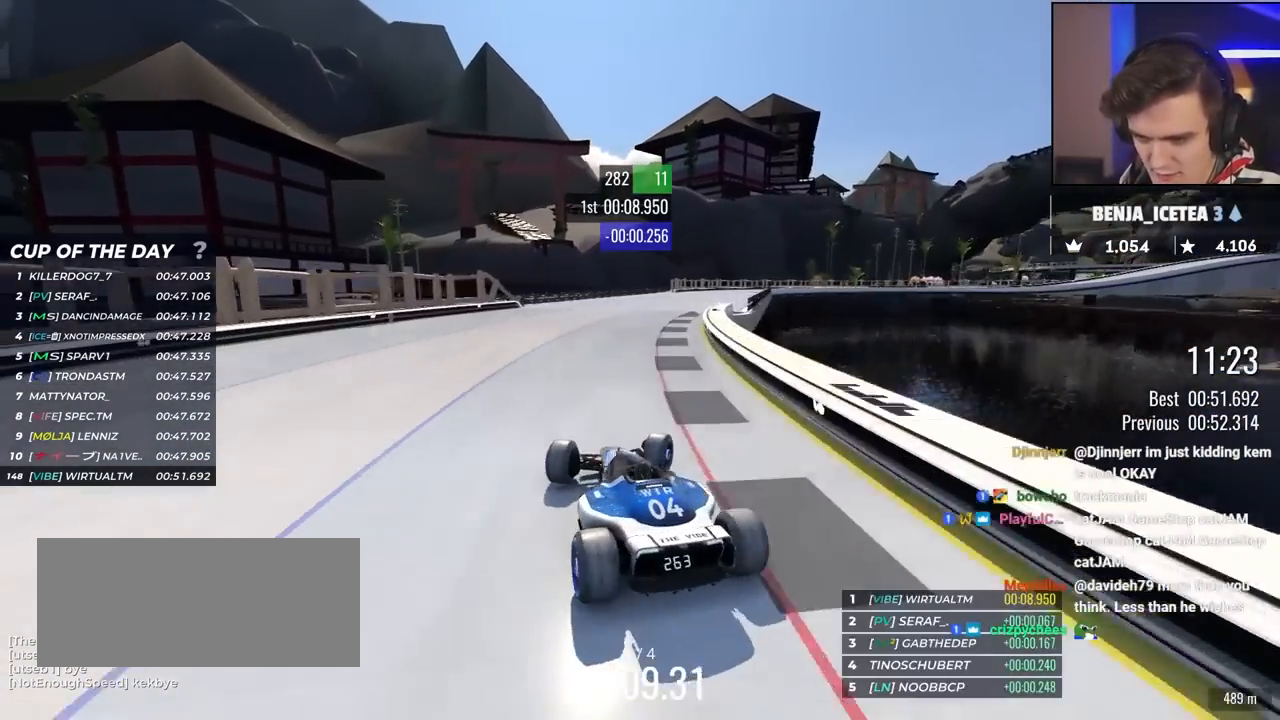
{"keys": ["left", "up"], "events": [[33, "right", "down"], [267, "up", "up"], [317, "right", "up"], [367, "left", "down"], [417, "up", "down"]]}
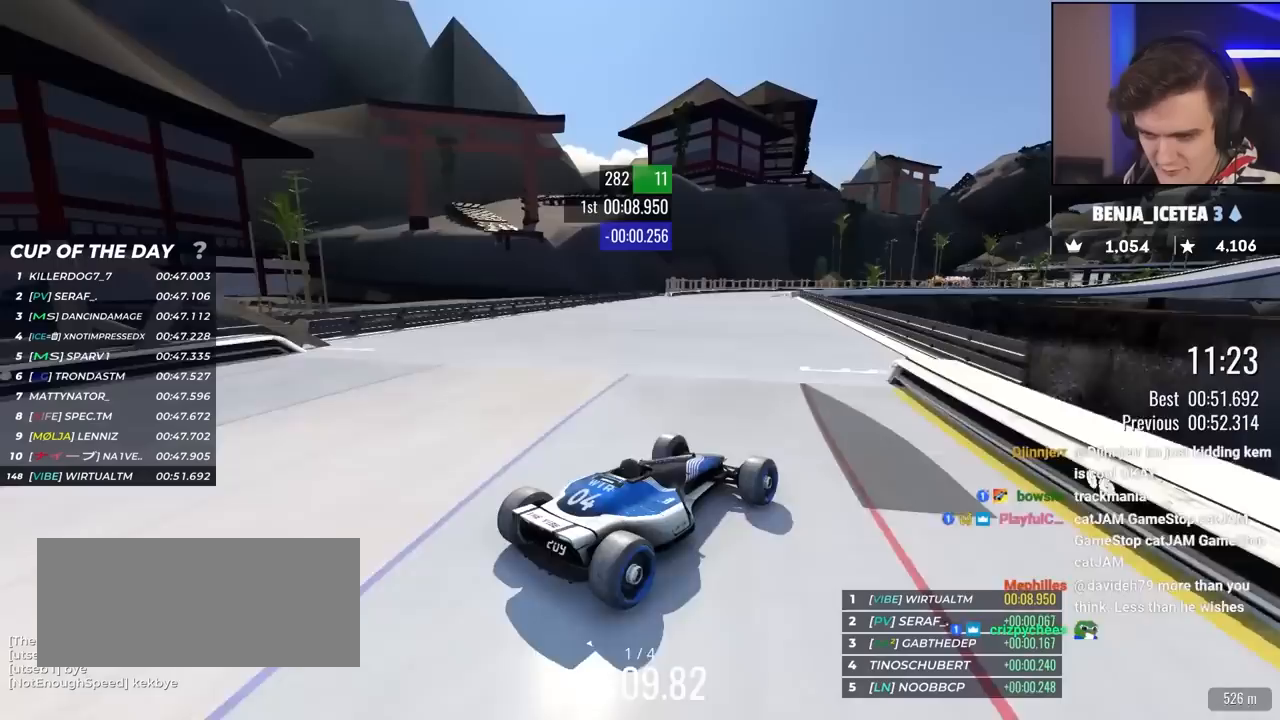
{"keys": ["left", "up"], "events": []}
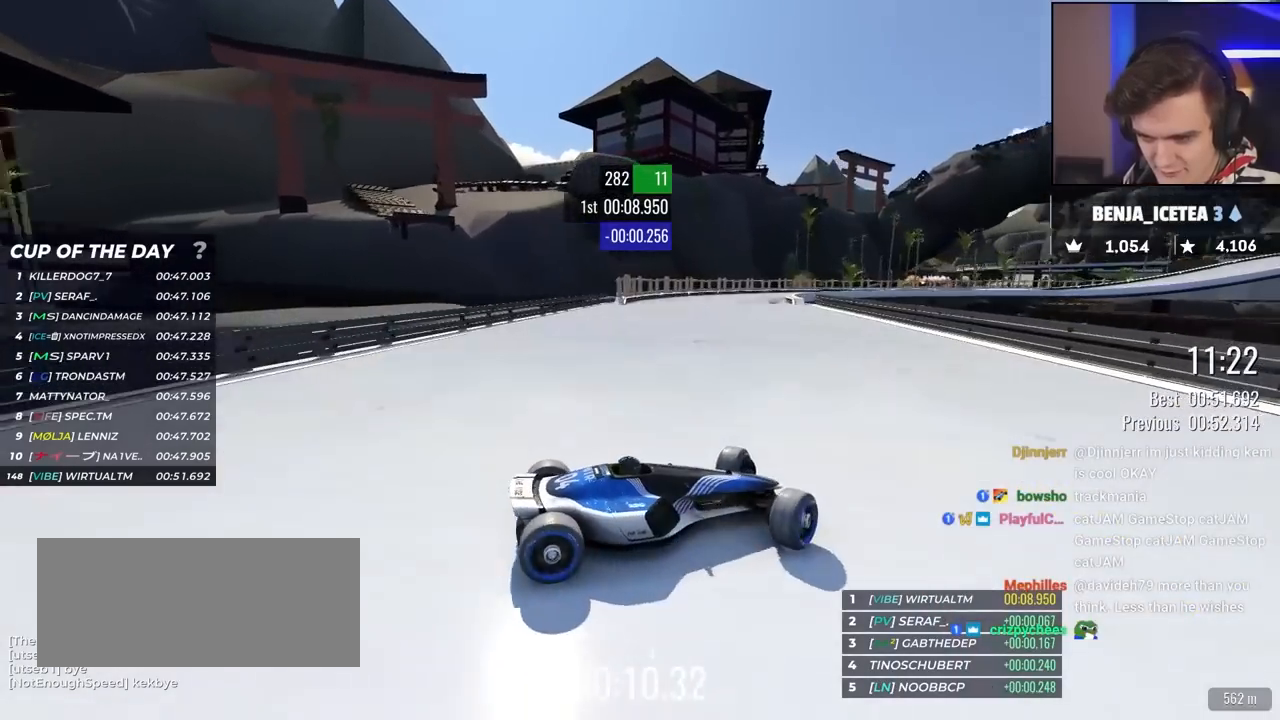
{"keys": ["left", "up"], "events": [[350, "up", "up"], [450, "up", "down"]]}
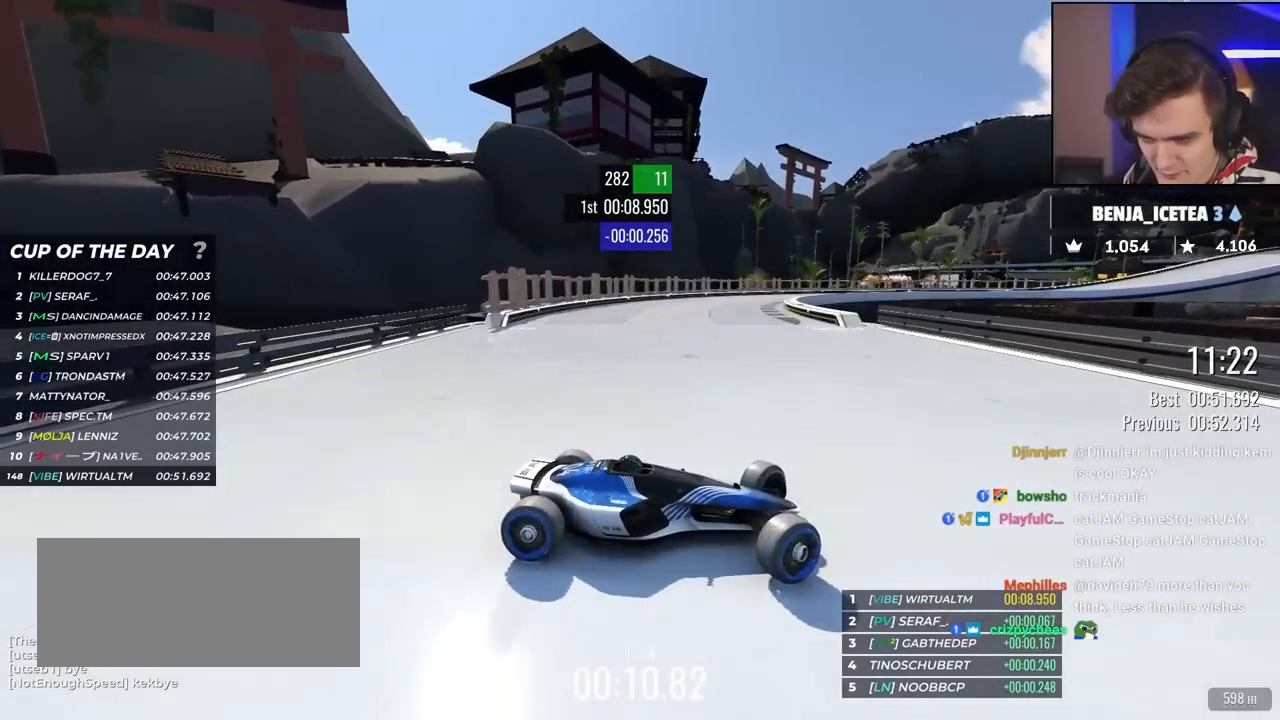
{"keys": ["left", "up"], "events": [[367, "brake", "down"], [467, "brake", "up"]]}
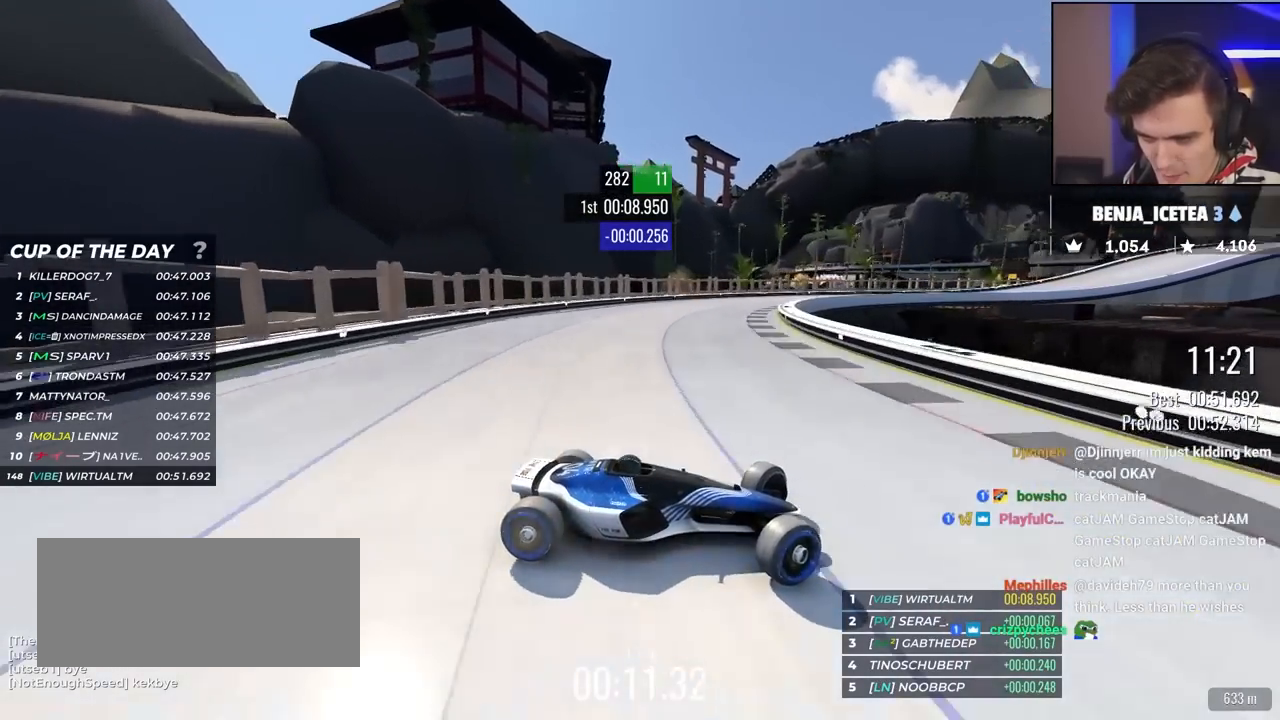
{"keys": ["left", "up"], "events": []}